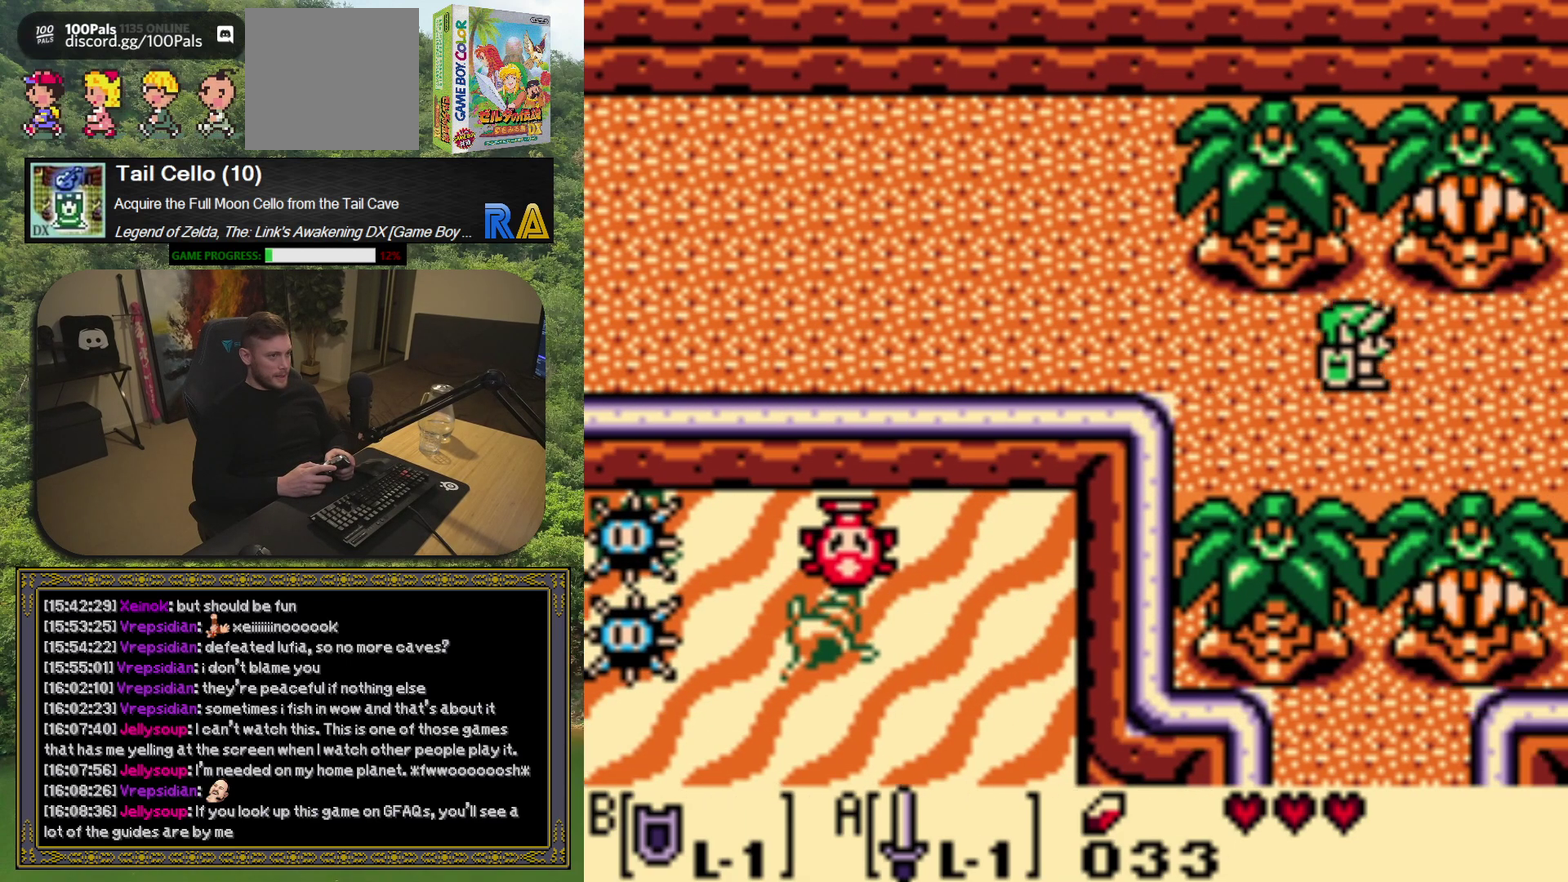
Gameplay with a controller (Xbox layout); each line is a JSON object with the inputs held at the frame after it. "events" lists button and stick changes between this image and that frame as [ms after this image, input, new state], when the widget could be followed in between. Not read: L3 R3 right_stick.
{"buttons": [], "left_stick": "center", "events": []}
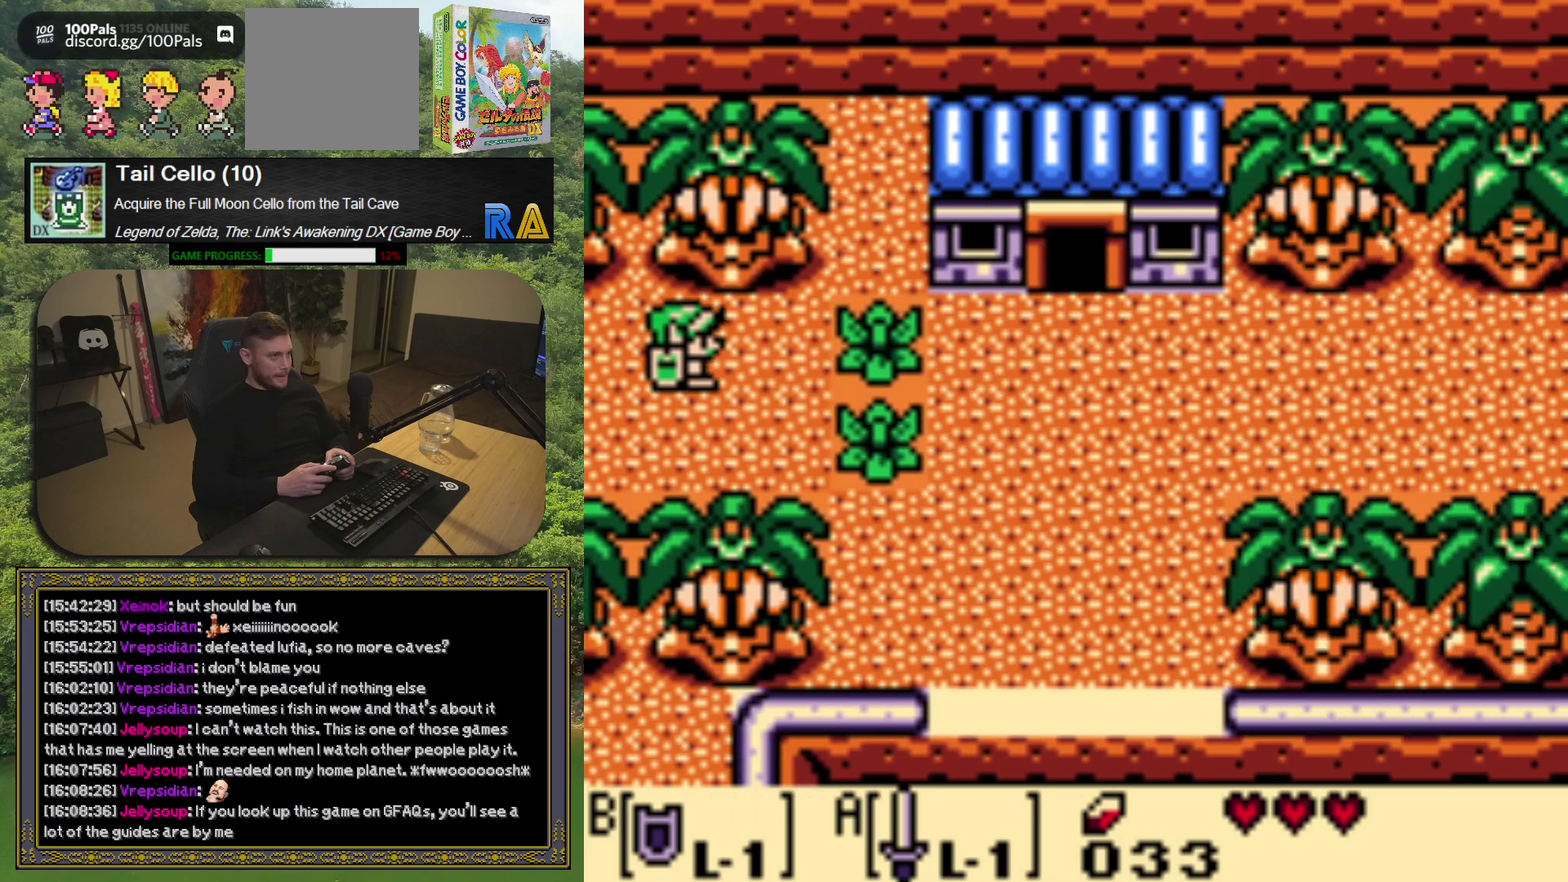
{"buttons": ["DPAD_RIGHT"], "left_stick": "center", "events": [[100, "DPAD_RIGHT", "down"], [333, "A", "down"], [433, "A", "up"]]}
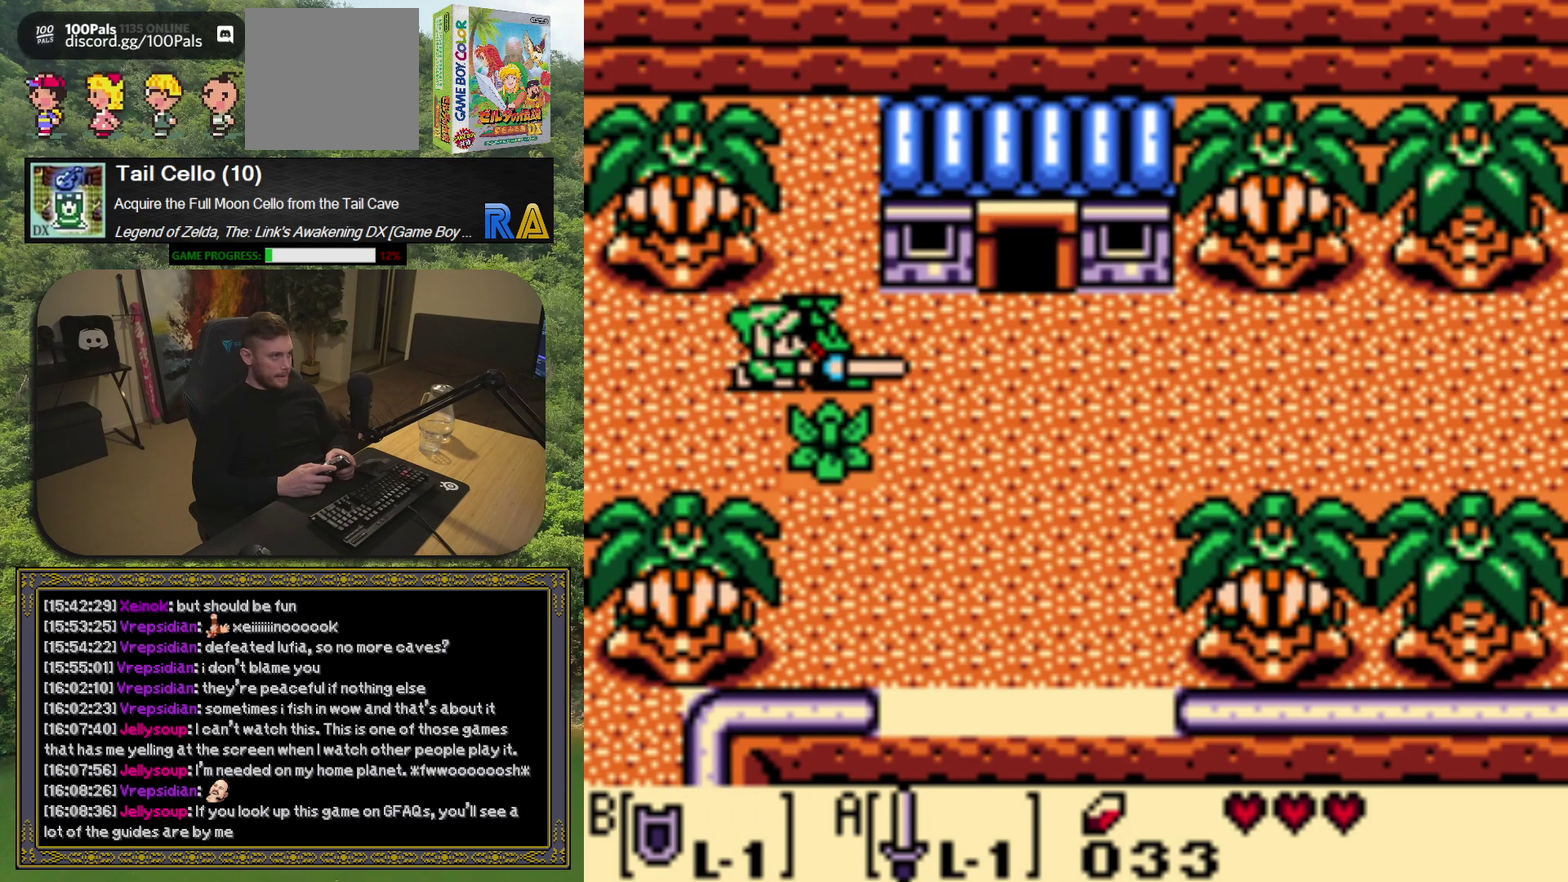
{"buttons": ["A", "DPAD_DOWN"], "left_stick": "center", "events": [[317, "DPAD_DOWN", "down"], [333, "DPAD_RIGHT", "up"], [450, "A", "down"]]}
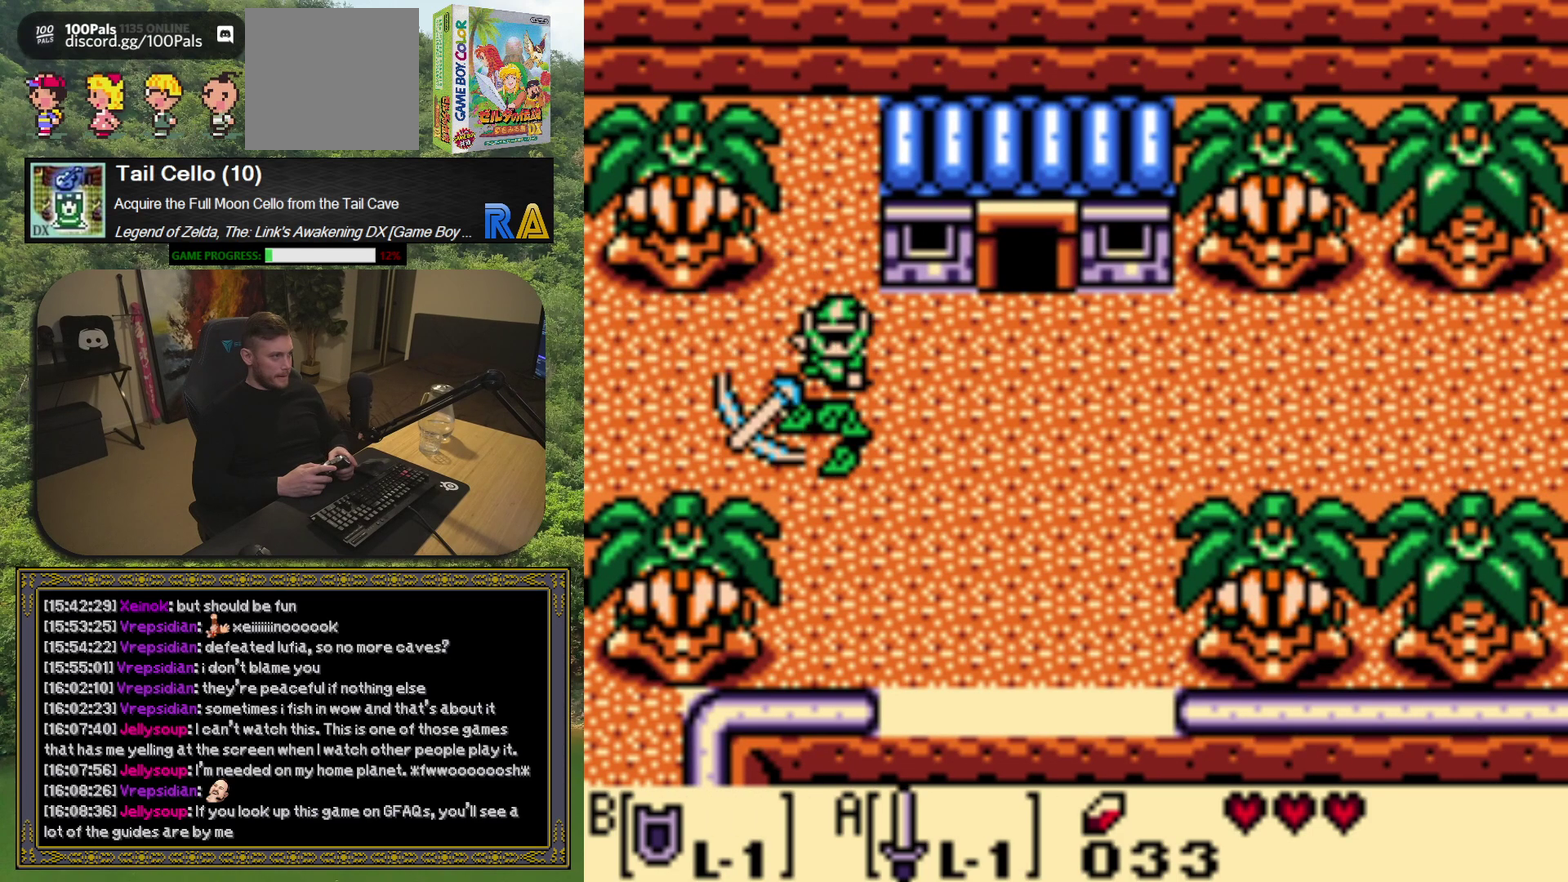
{"buttons": [], "left_stick": "center", "events": [[67, "A", "up"], [67, "DPAD_DOWN", "up"]]}
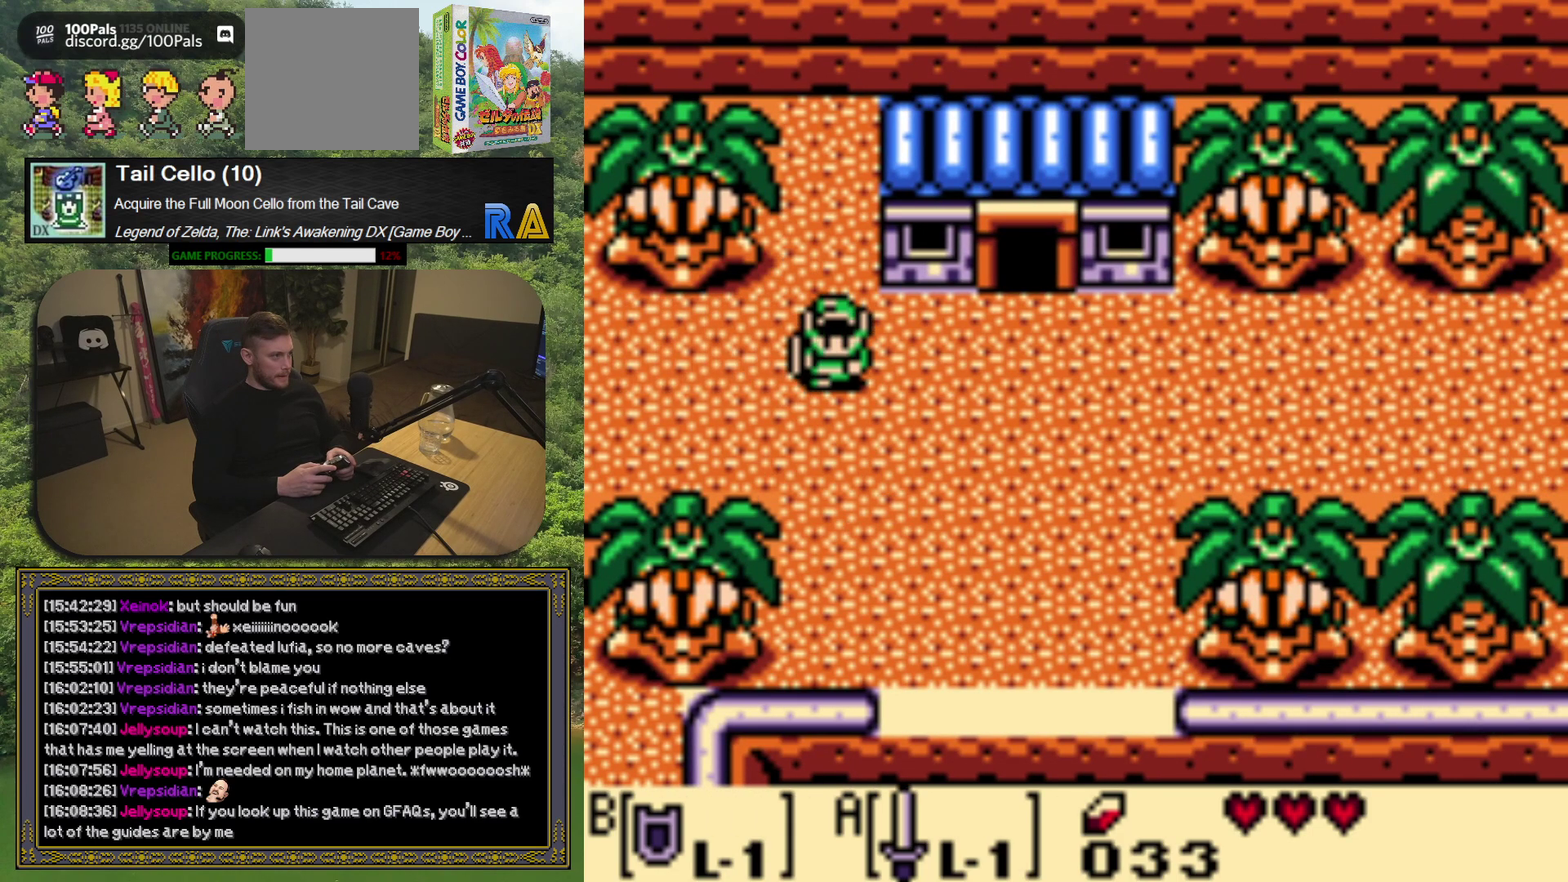
{"buttons": ["DPAD_UP", "DPAD_RIGHT"], "left_stick": "center", "events": [[17, "DPAD_RIGHT", "down"], [500, "DPAD_UP", "down"]]}
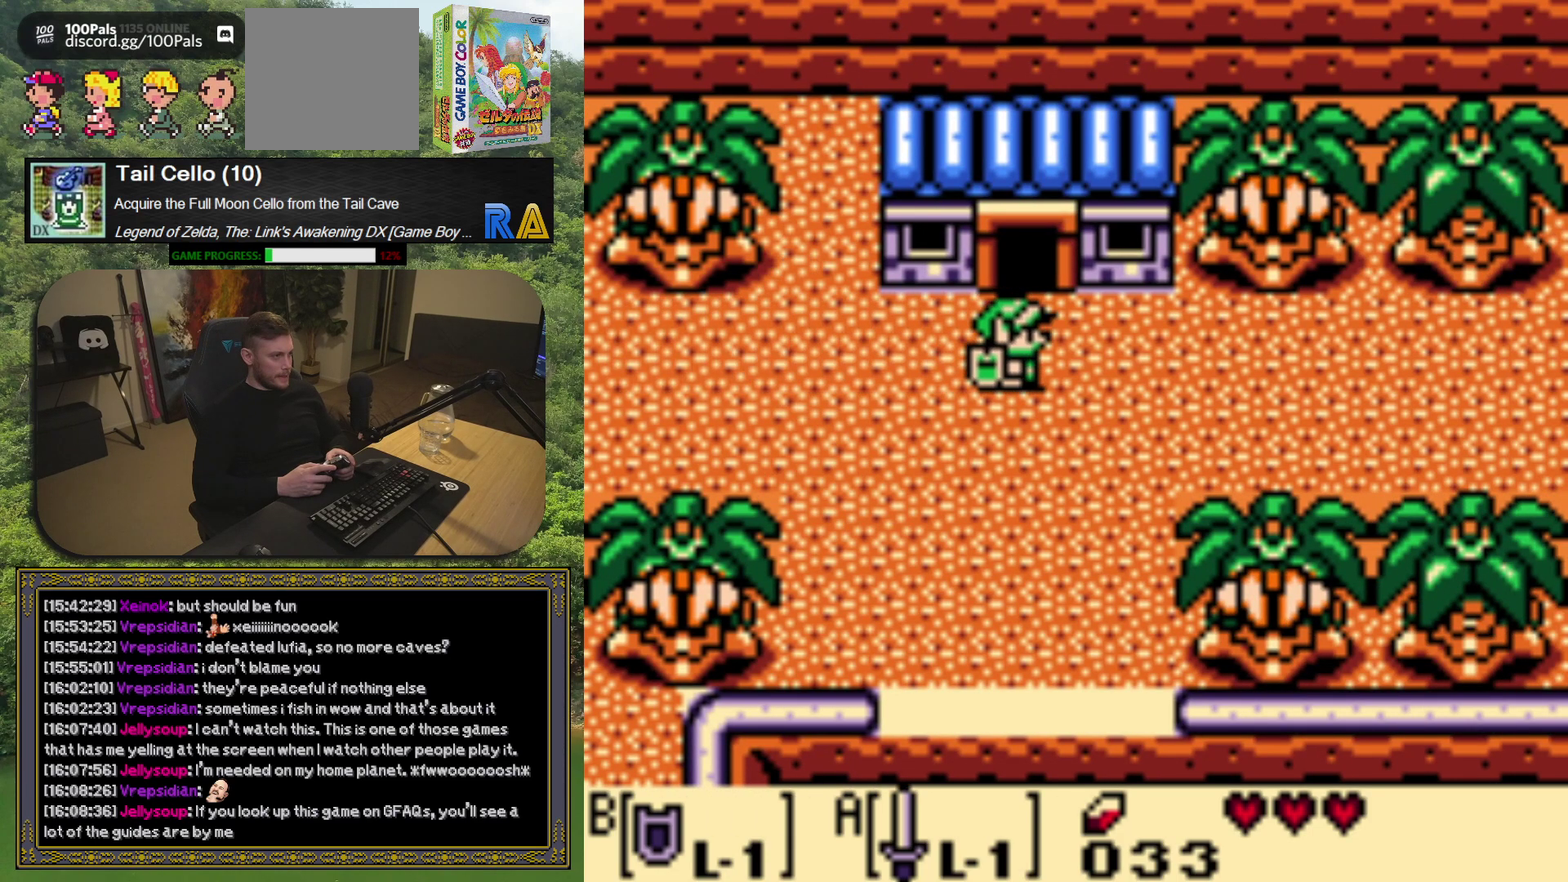
{"buttons": ["DPAD_UP"], "left_stick": "center", "events": [[17, "DPAD_RIGHT", "up"]]}
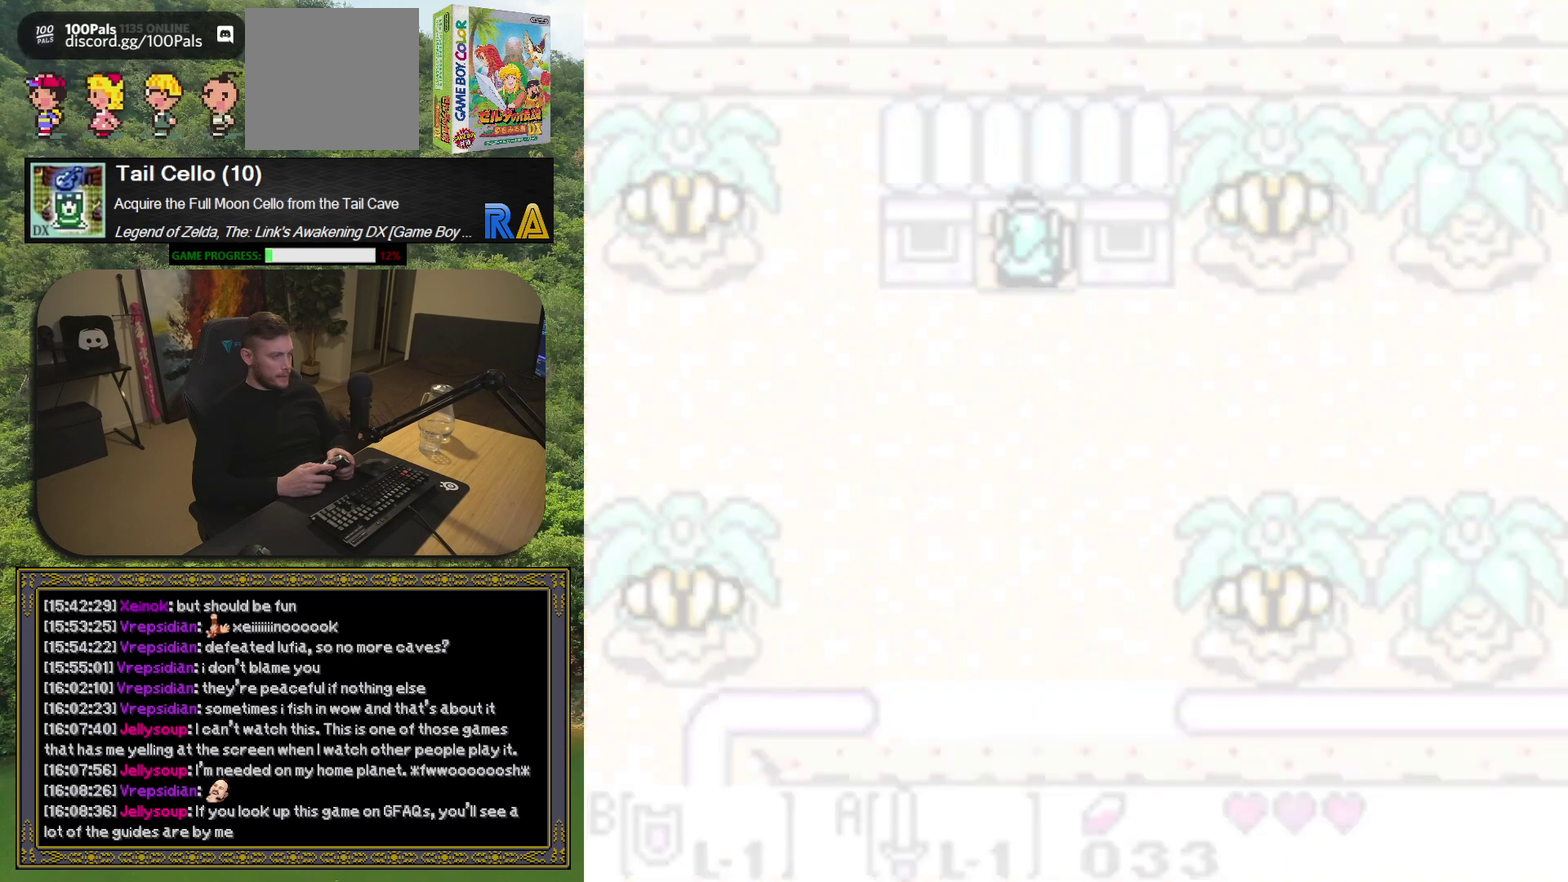
{"buttons": [], "left_stick": "center", "events": [[50, "DPAD_UP", "up"]]}
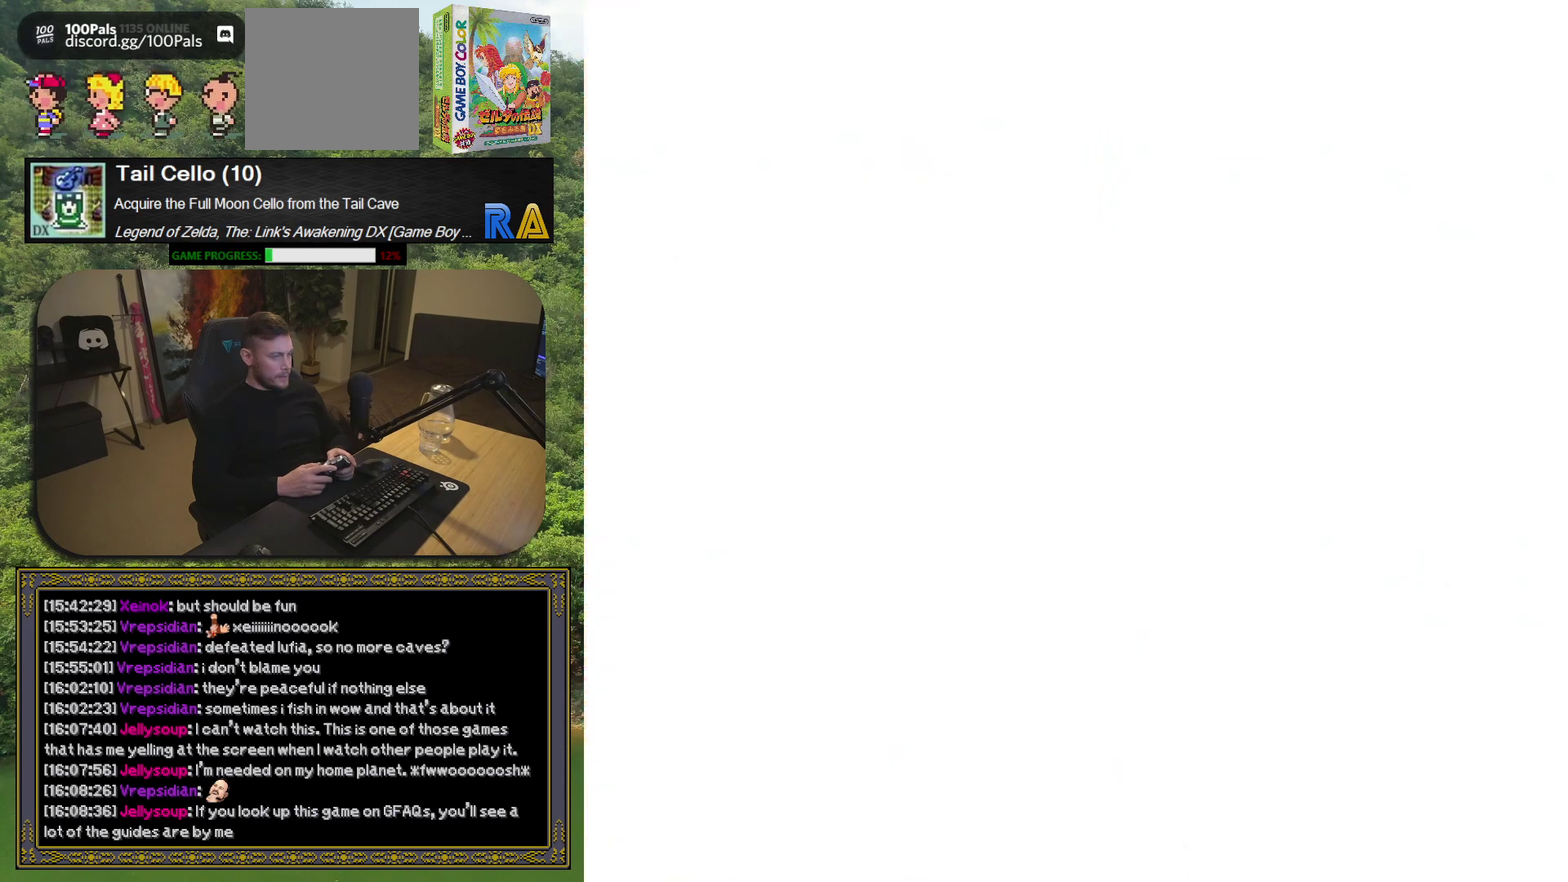
{"buttons": ["DPAD_UP"], "left_stick": "center", "events": [[500, "DPAD_UP", "down"]]}
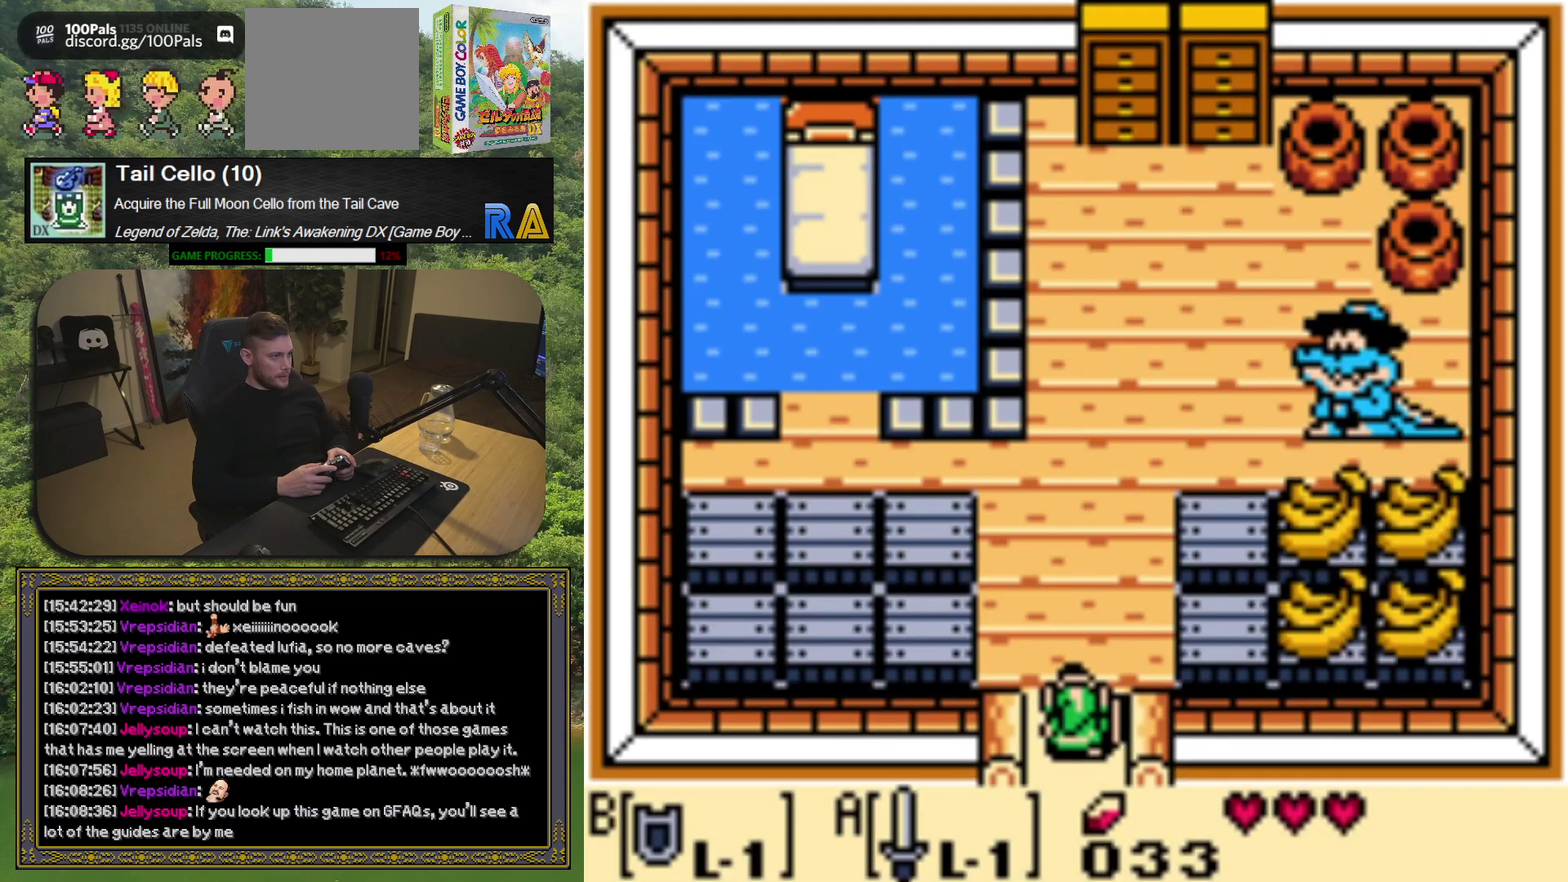
{"buttons": ["DPAD_UP"], "left_stick": "center", "events": []}
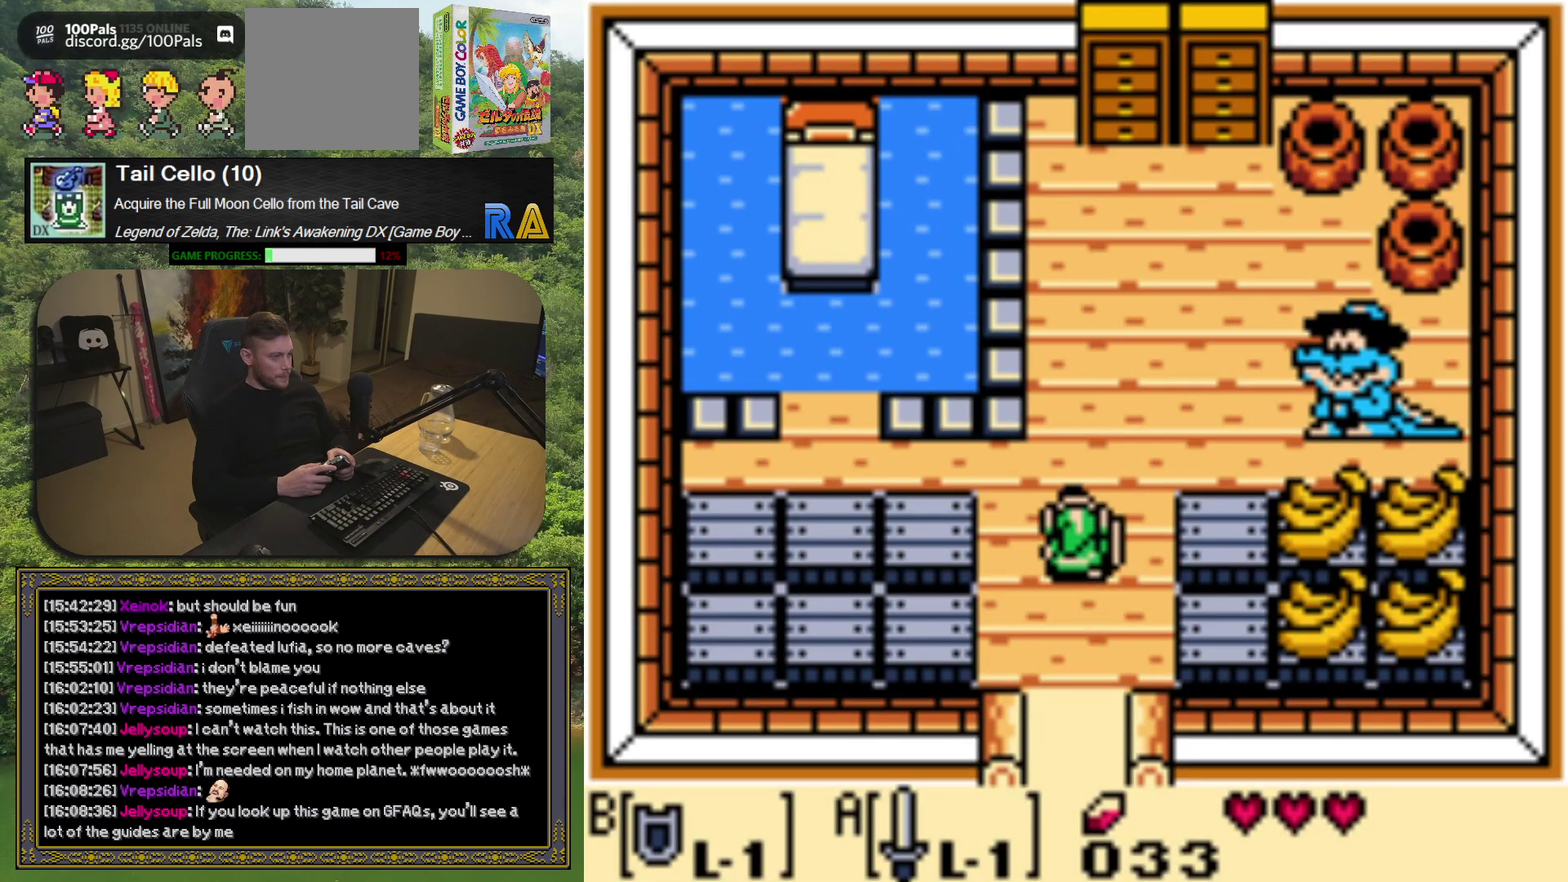
{"buttons": ["DPAD_RIGHT"], "left_stick": "center", "events": [[217, "DPAD_RIGHT", "down"], [383, "DPAD_UP", "up"]]}
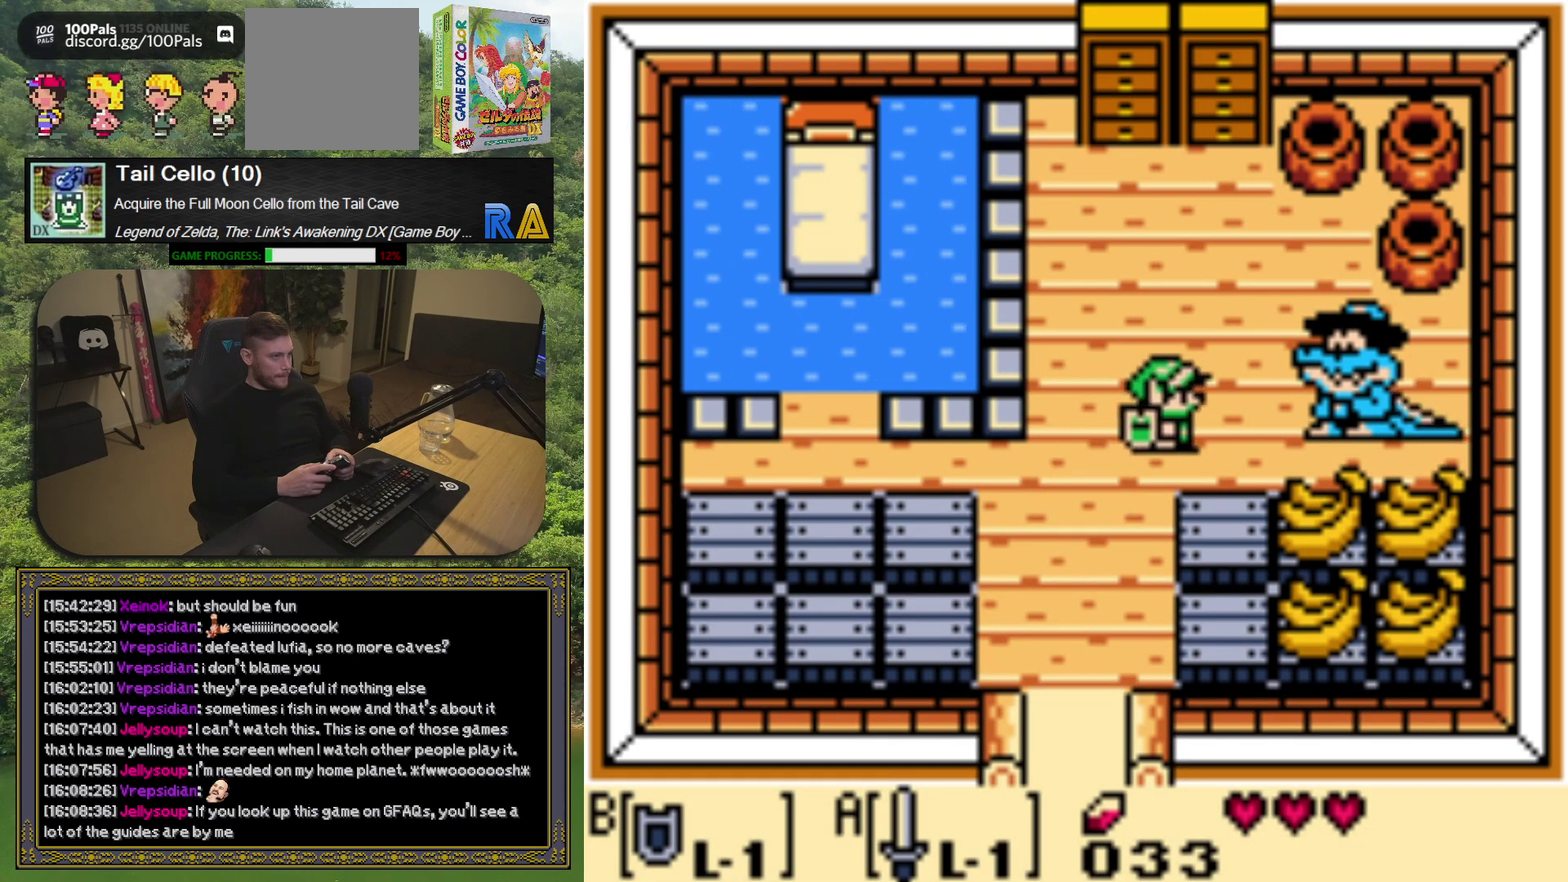
{"buttons": [], "left_stick": "center", "events": [[367, "DPAD_RIGHT", "up"], [383, "A", "down"], [467, "A", "up"]]}
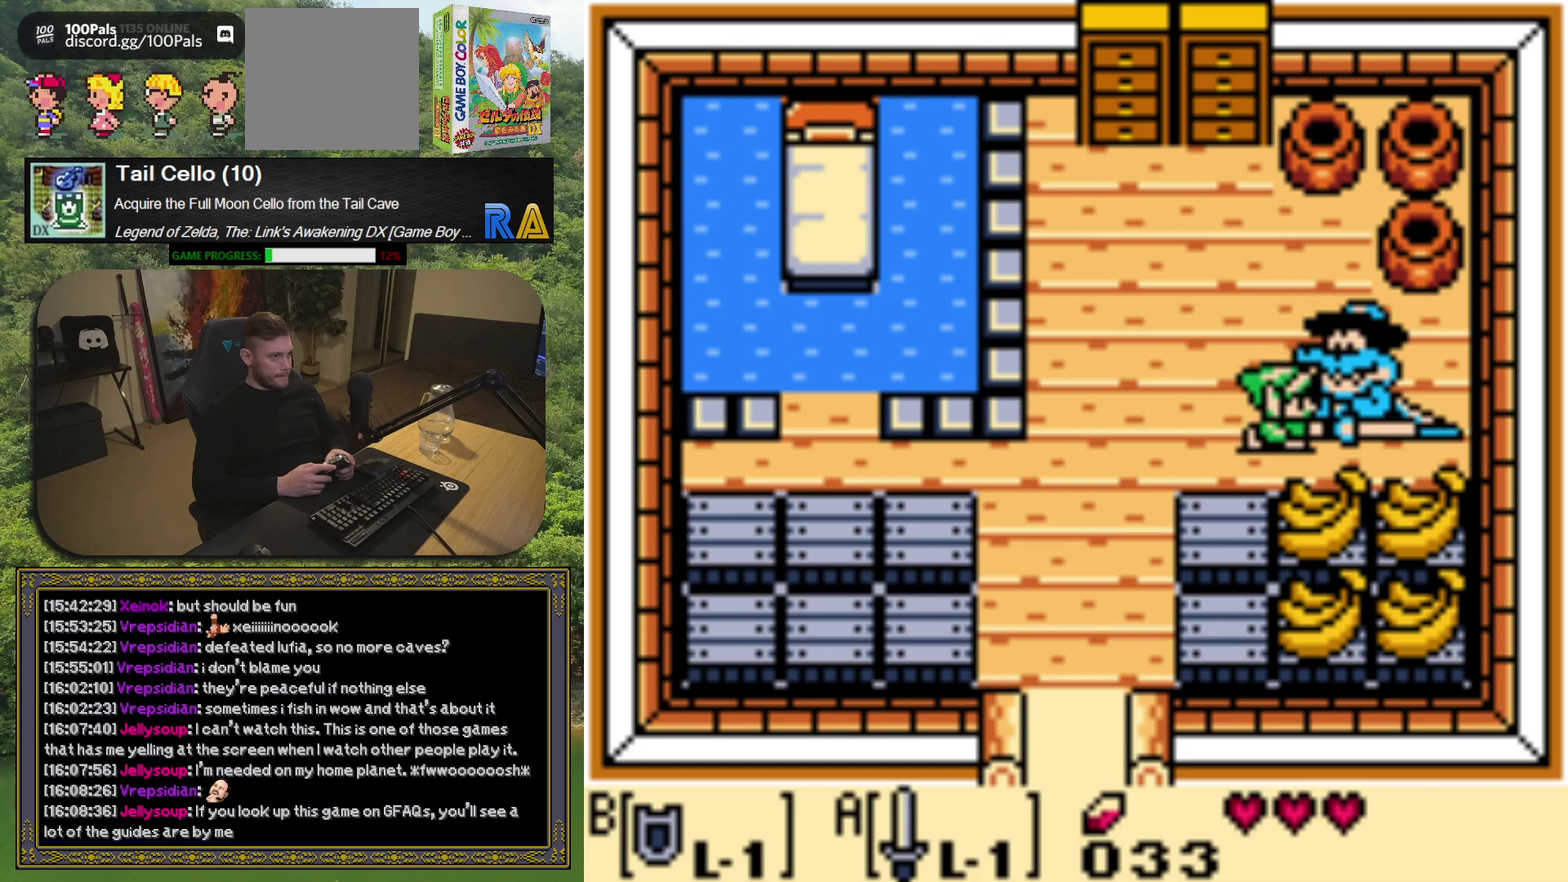
{"buttons": ["DPAD_UP"], "left_stick": "center", "events": [[400, "DPAD_UP", "down"]]}
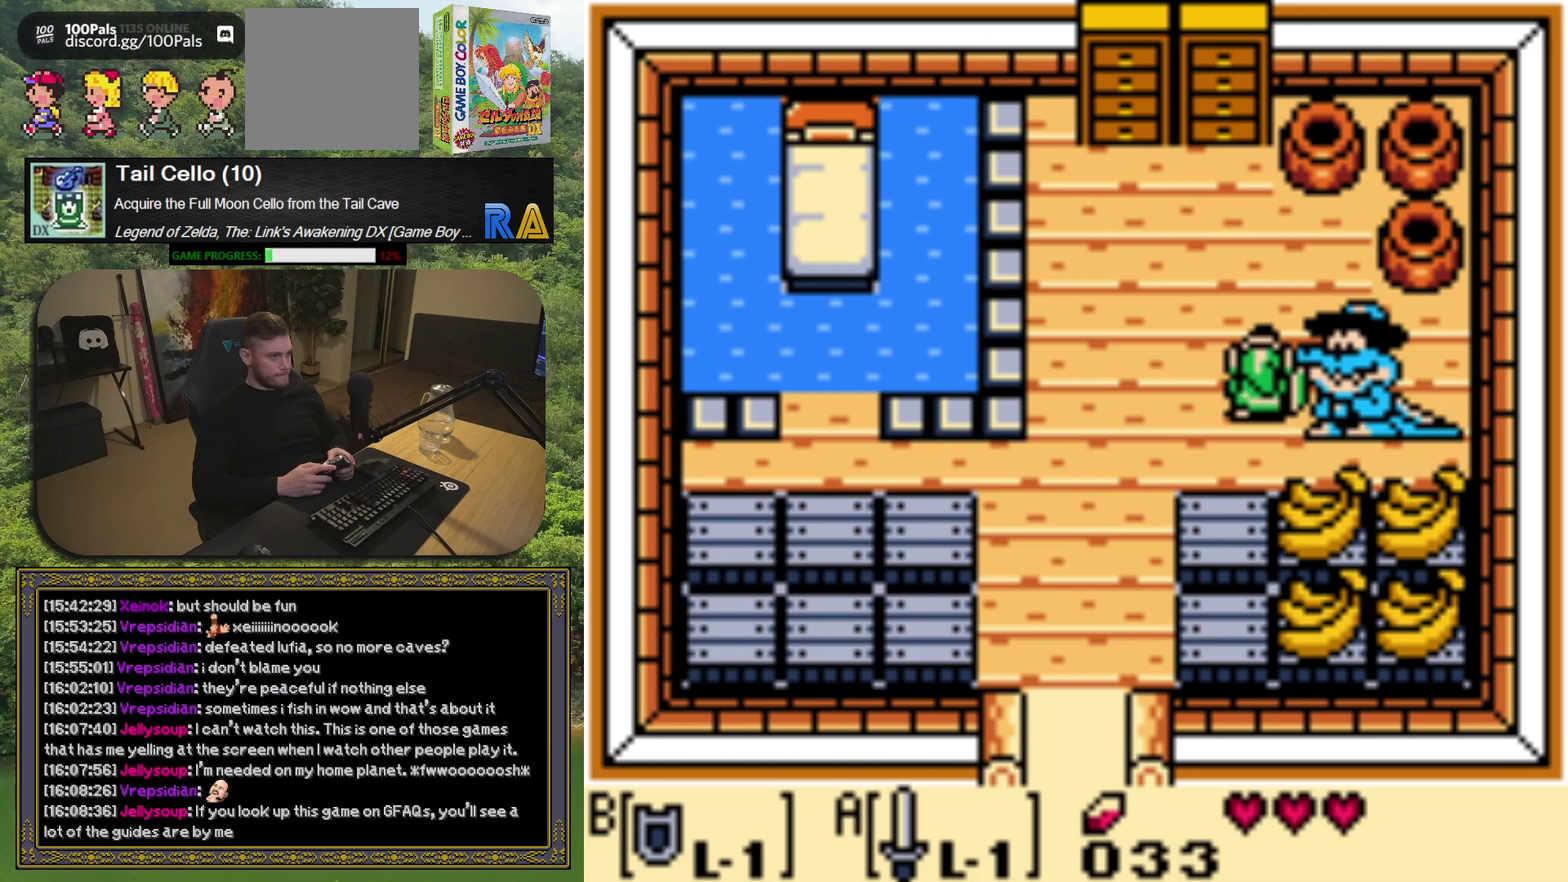
{"buttons": [], "left_stick": "center", "events": [[17, "DPAD_UP", "up"], [50, "DPAD_RIGHT", "down"], [200, "A", "down"], [217, "DPAD_RIGHT", "up"], [267, "A", "up"]]}
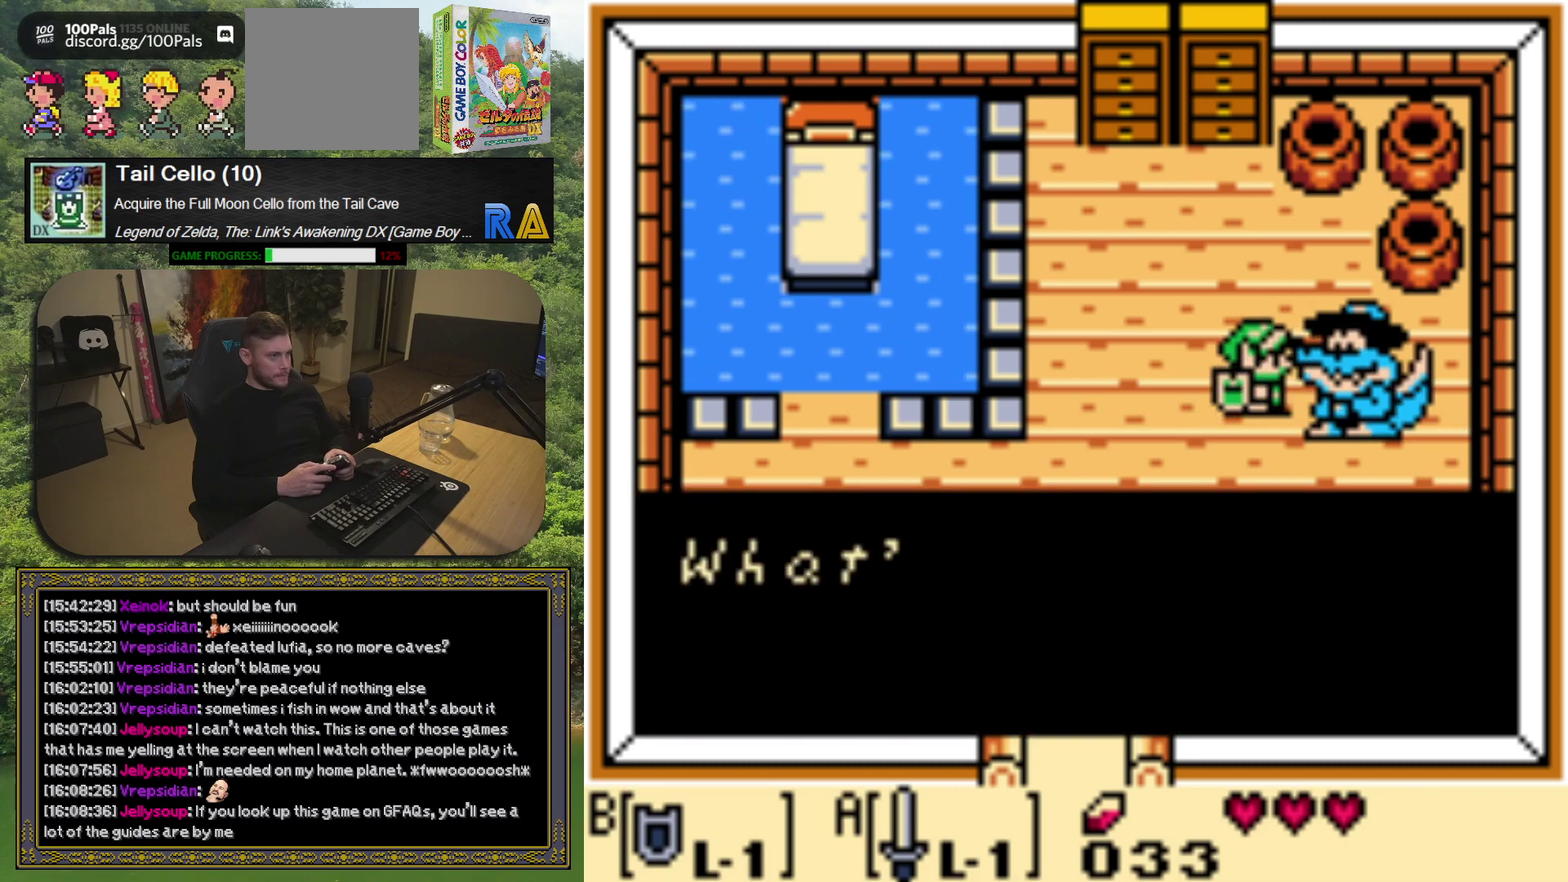
{"buttons": [], "left_stick": "center", "events": []}
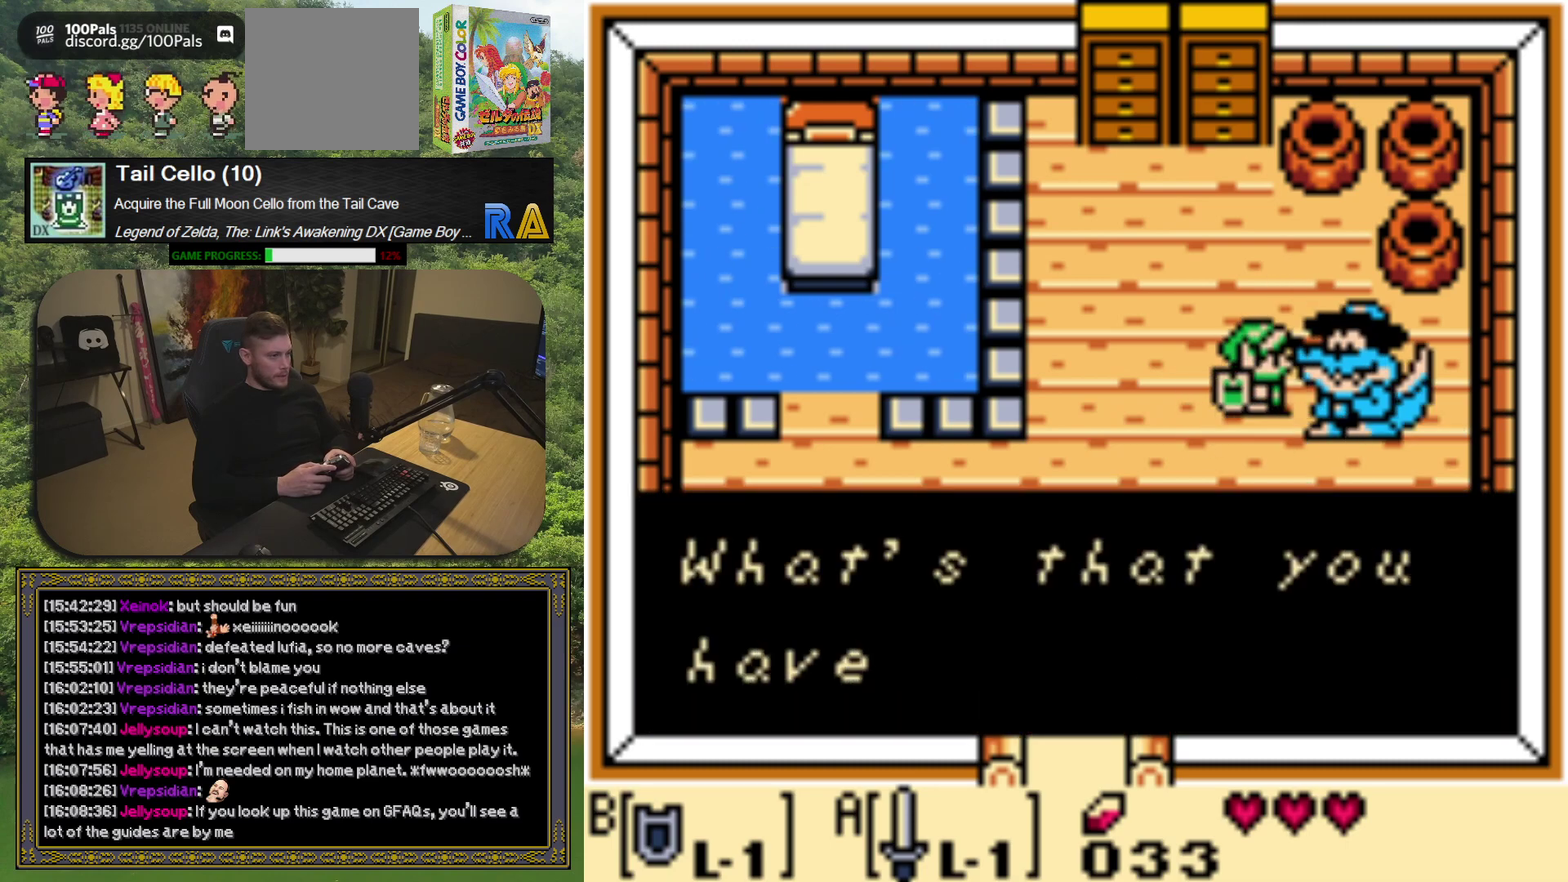
{"buttons": [], "left_stick": "center", "events": [[350, "A", "down"], [483, "A", "up"]]}
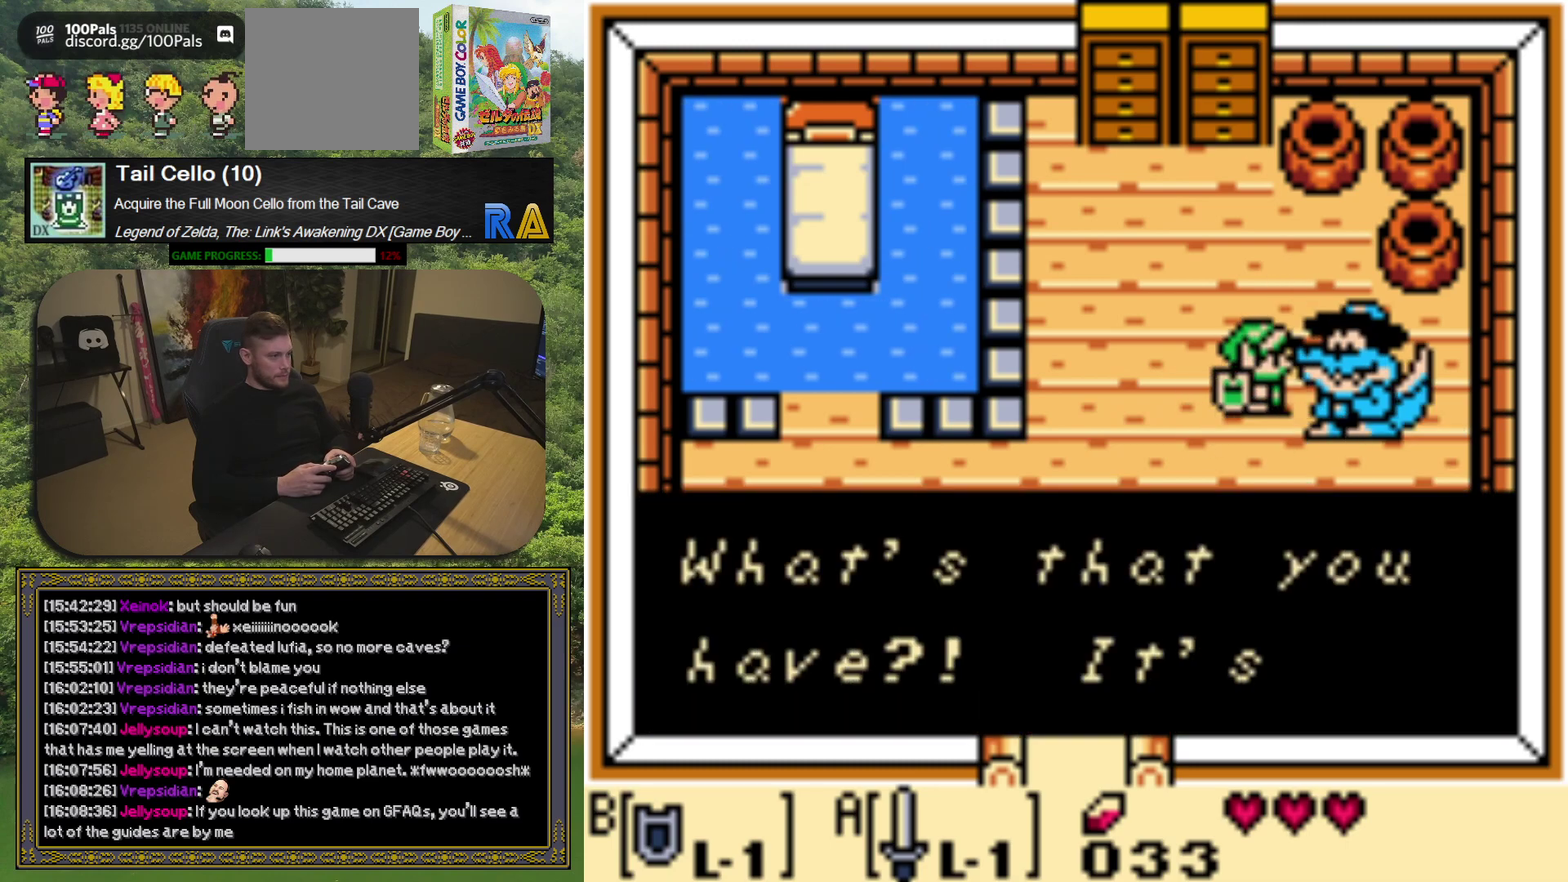
{"buttons": [], "left_stick": "center", "events": [[217, "A", "down"], [317, "A", "up"]]}
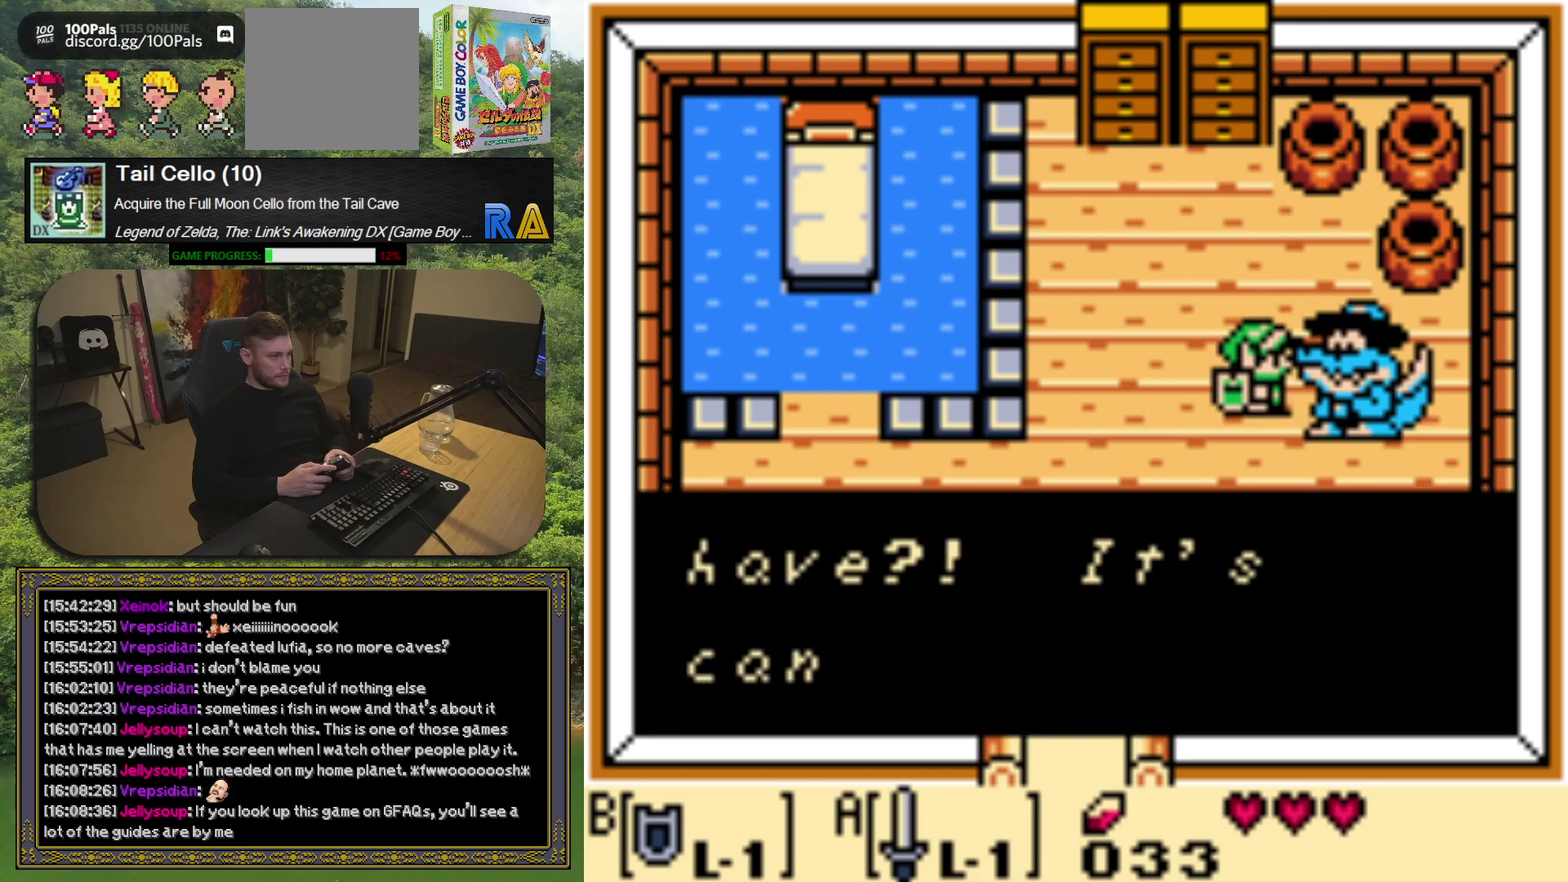
{"buttons": [], "left_stick": "center", "events": []}
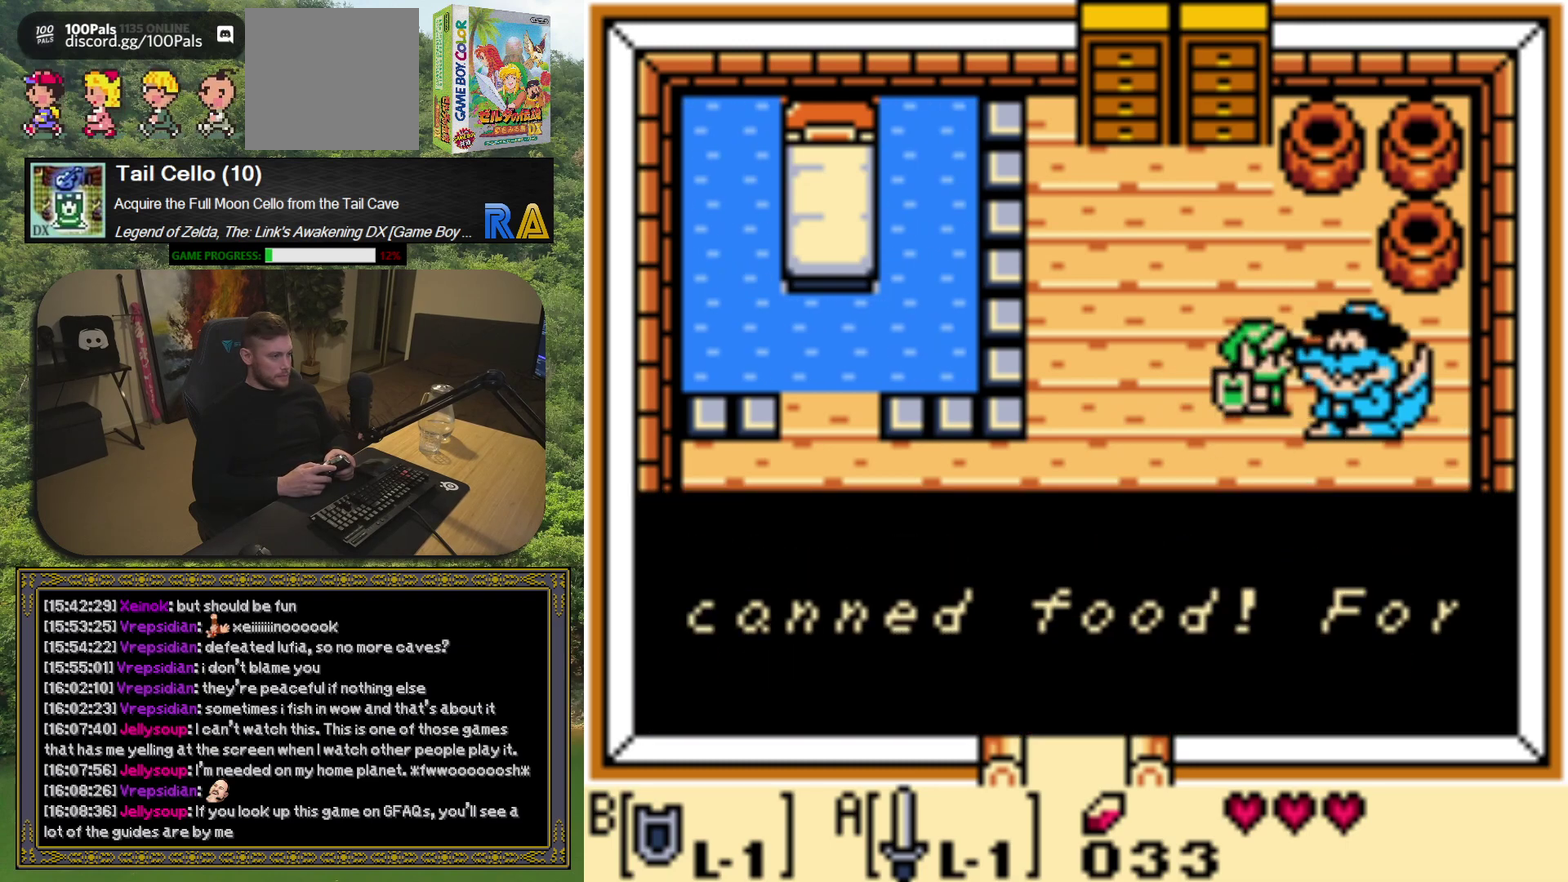
{"buttons": [], "left_stick": "center", "events": []}
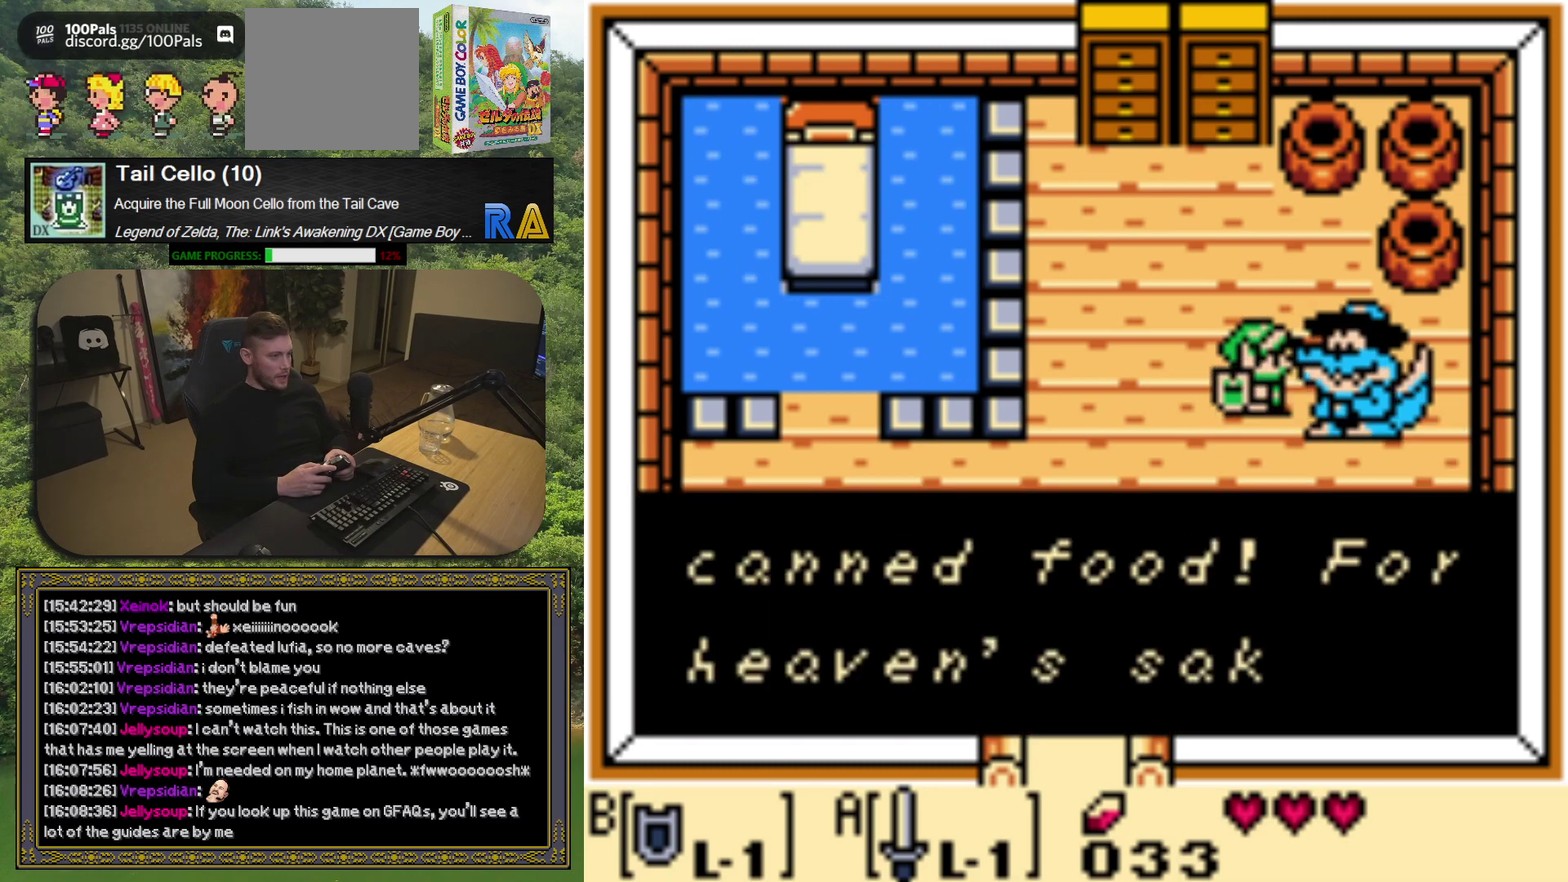
{"buttons": ["A"], "left_stick": "center", "events": [[433, "A", "down"]]}
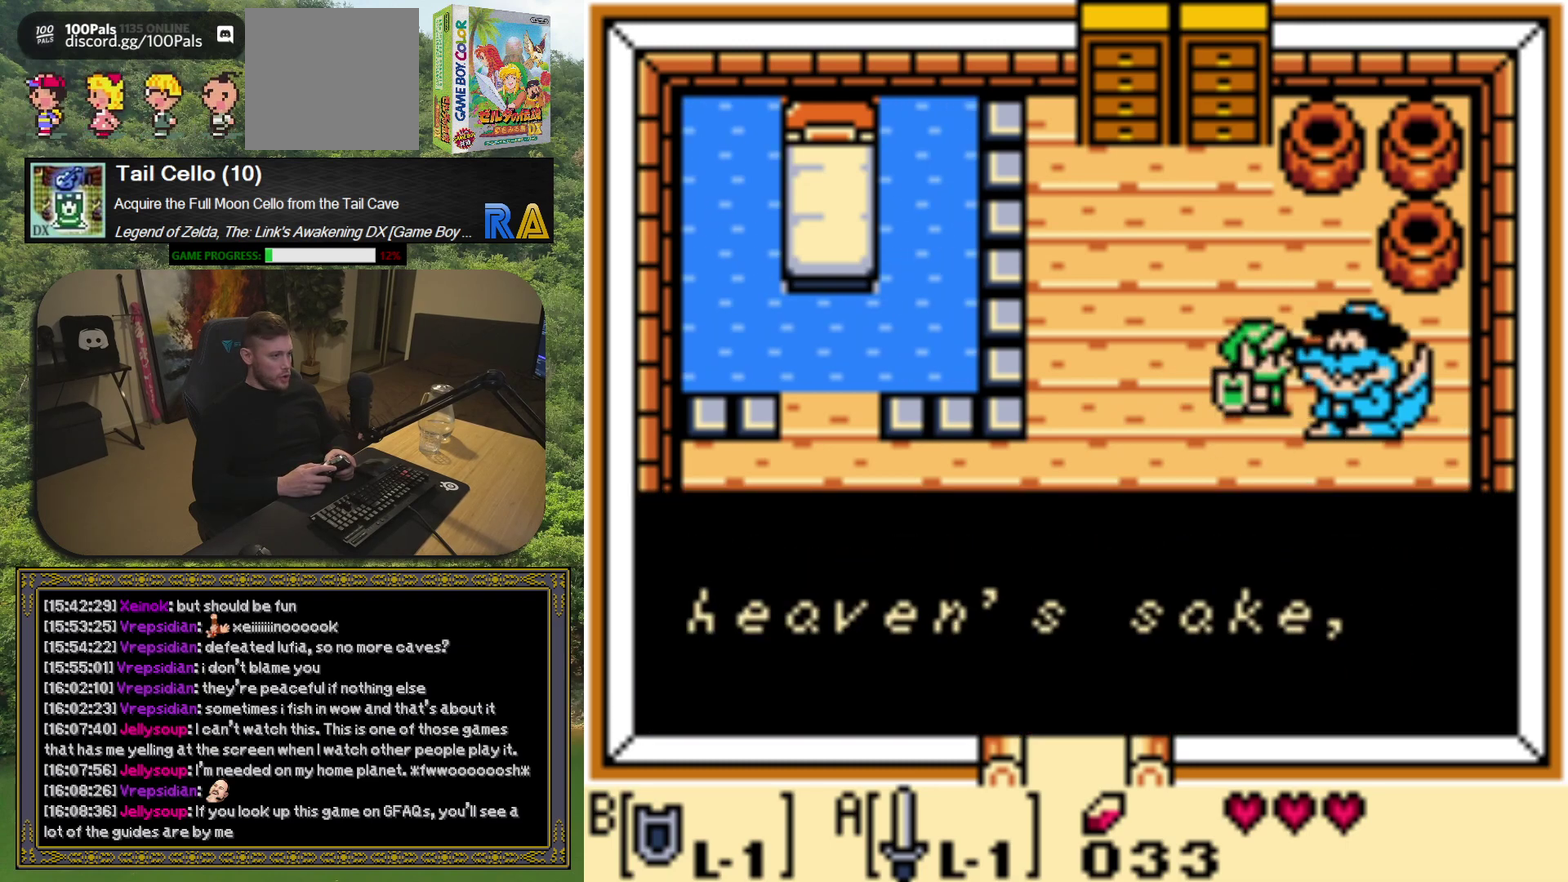
{"buttons": [], "left_stick": "center", "events": [[50, "A", "up"]]}